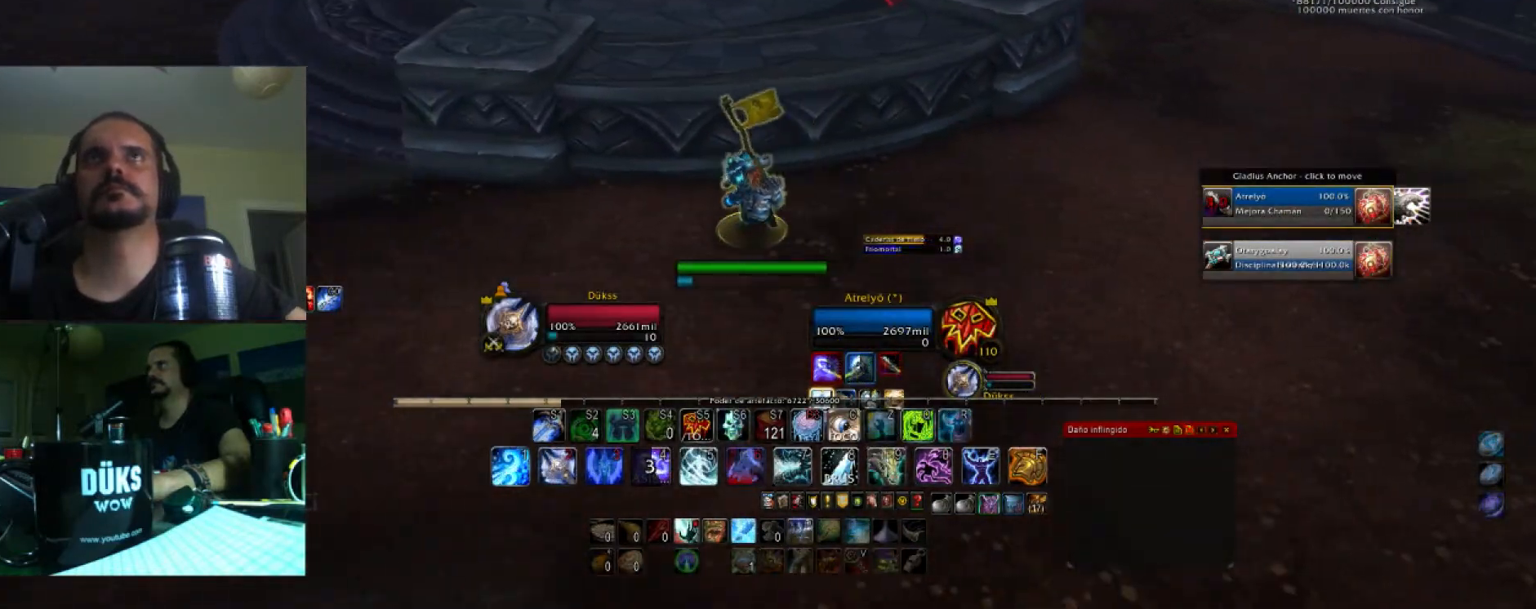
Gameplay with keyboard; each line is a JSON object with the keys held at the frame after it. "events" lists presses ("down") and releases ("up") of ".", "/", "0", "1", "2", "3", "4", "5", "6", "7", "8", "9", "a", "alt_l", "alt_r", "b", "backslash", "backspace", "c", "caps_lock", "comma", "ctrl_l", "ctrl_r", "d", "e", "equals", "f", "g", "h", "i", "j", "k", "l", "lbracket", "m", "minus", "n", "o", "p", "q", "quote", "r", "rbracket", "return", "s", "semicolon", "shift_l", "shift_r", "space", "super", "t", "tab", "tilde", "u", "v", "w", "x", "y" and "z" between this image and that frame as [ms after this image, input, new state], when the widget could be followed in between. No other keys are recorded. Mouse input is not recorded.
{"keys": ["a"], "events": []}
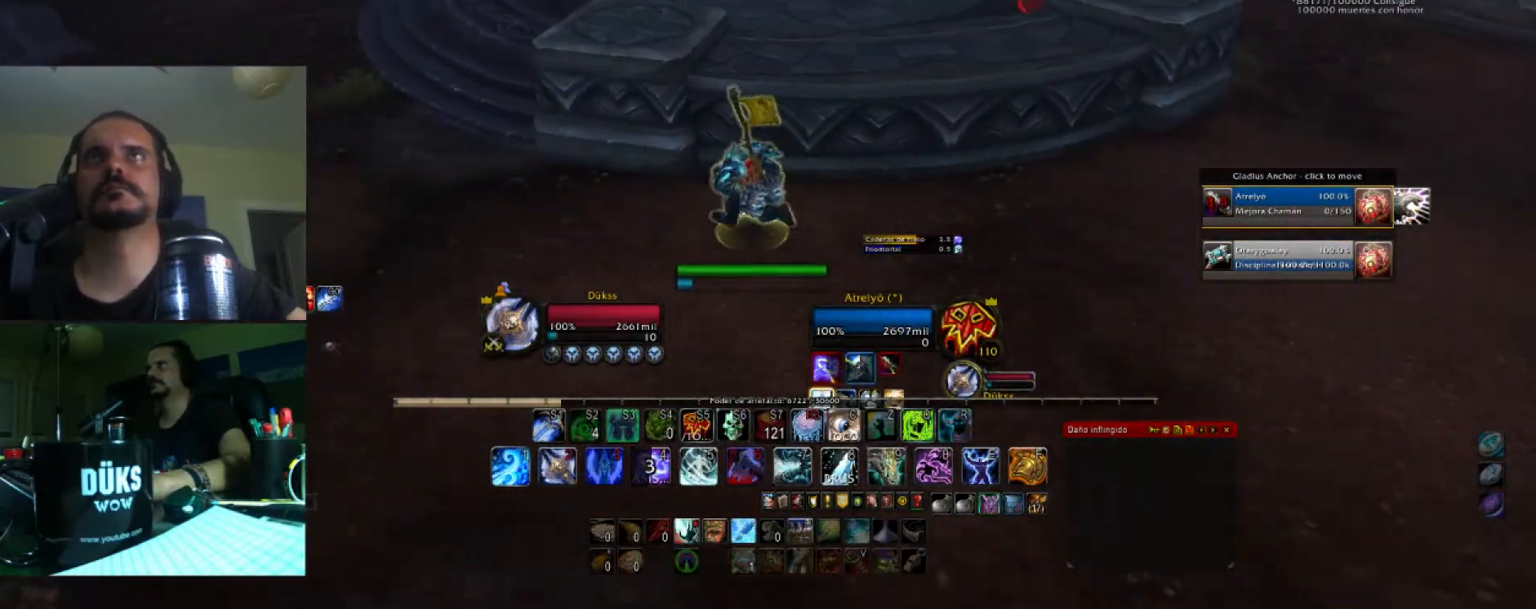
{"keys": ["a"], "events": []}
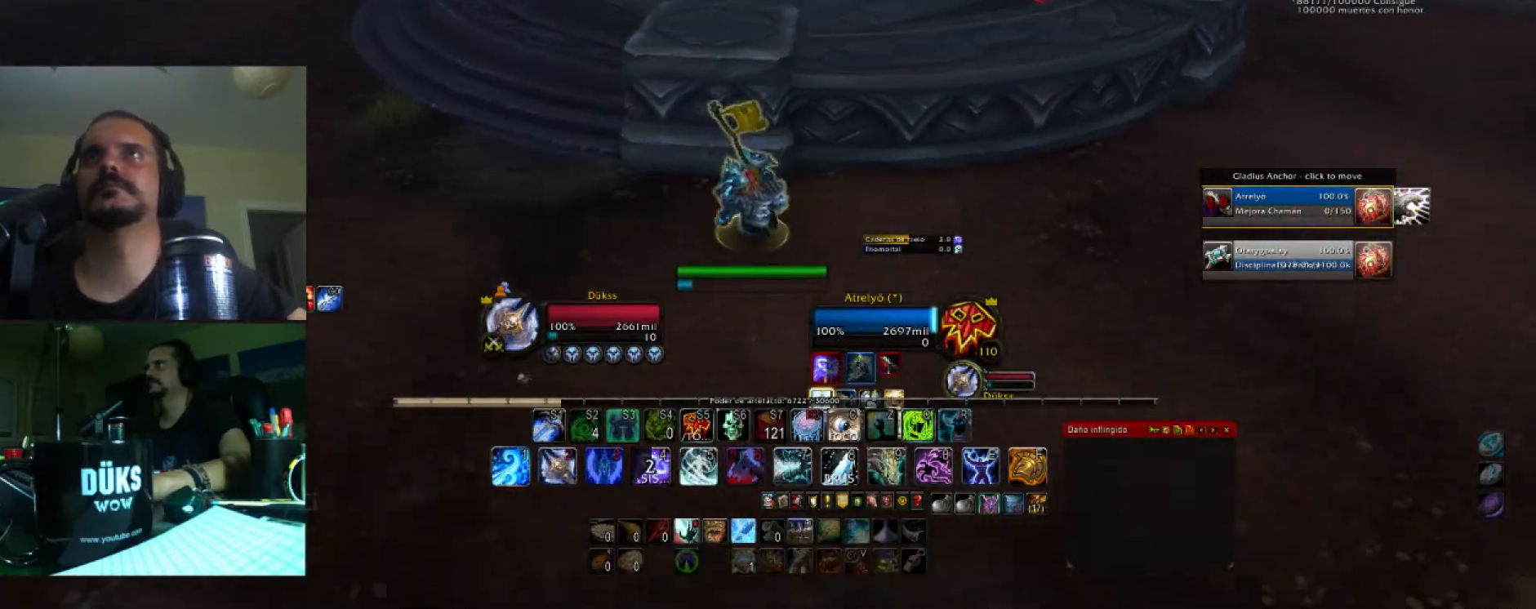
{"keys": ["a", "w"], "events": [[300, "w", "down"]]}
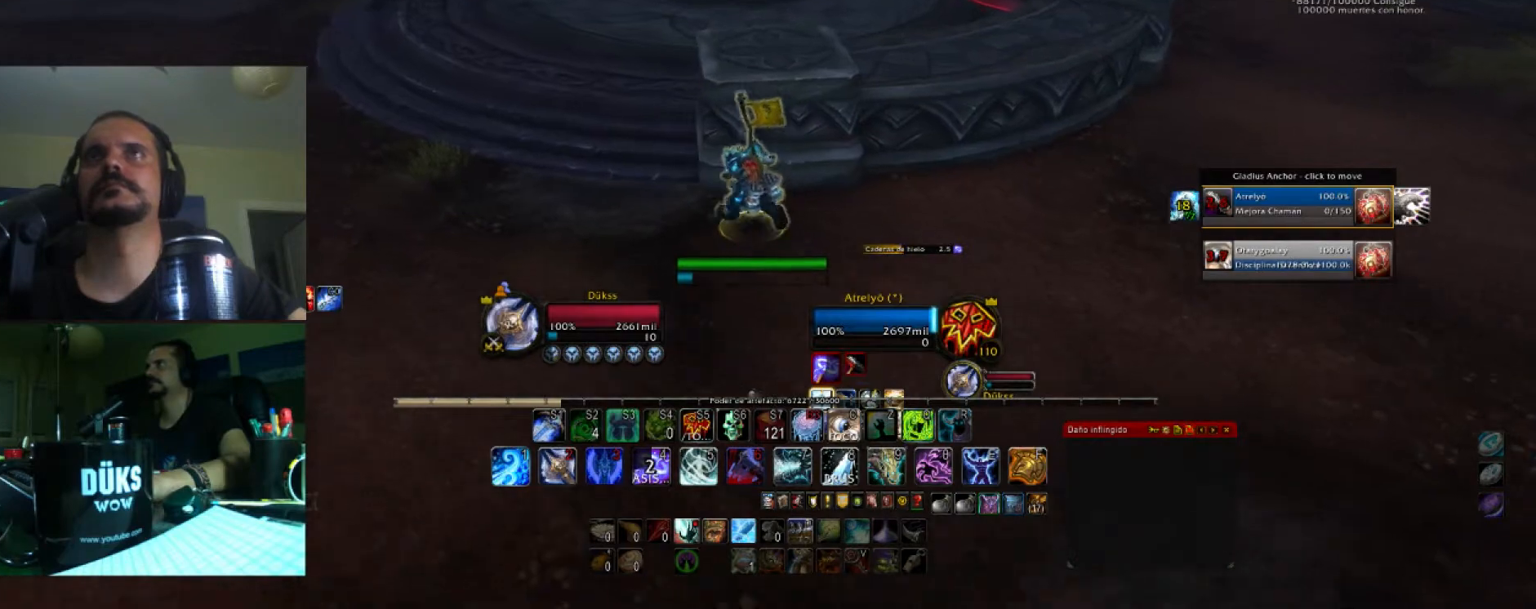
{"keys": ["a", "w"], "events": [[33, "w", "up"], [467, "w", "down"]]}
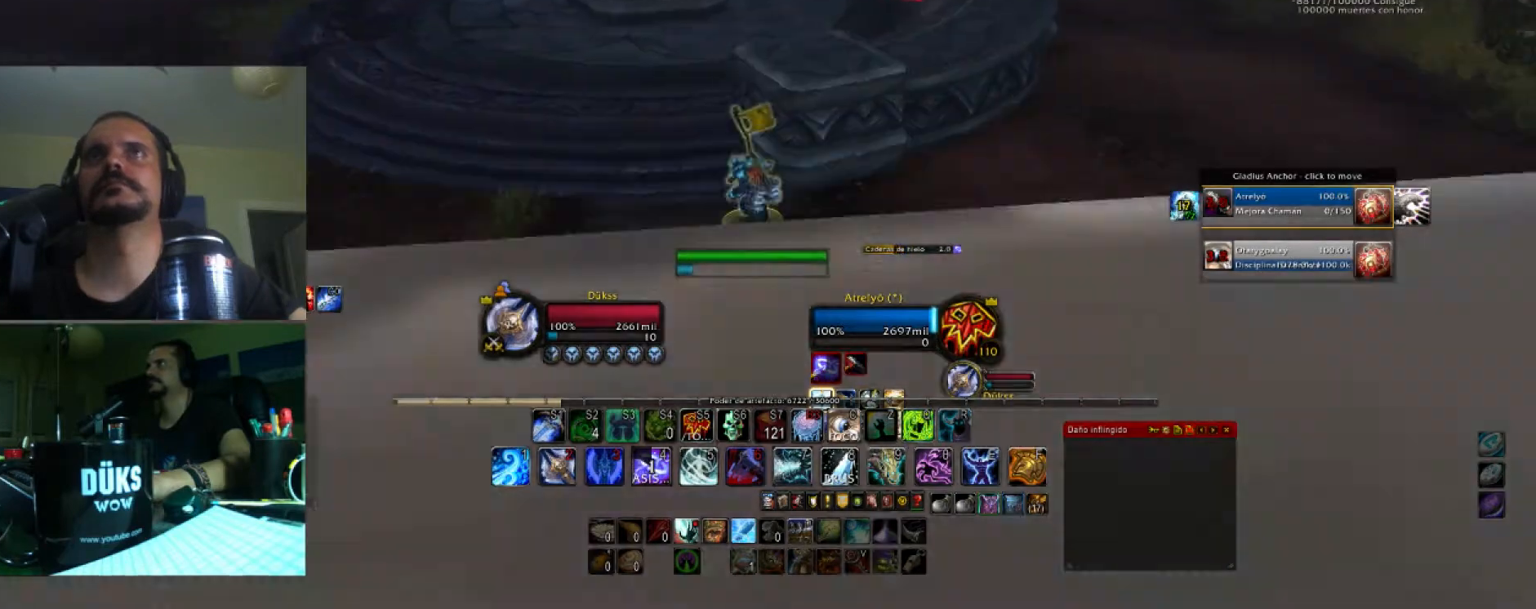
{"keys": ["d"], "events": [[234, "a", "up"], [400, "d", "down"], [400, "w", "up"]]}
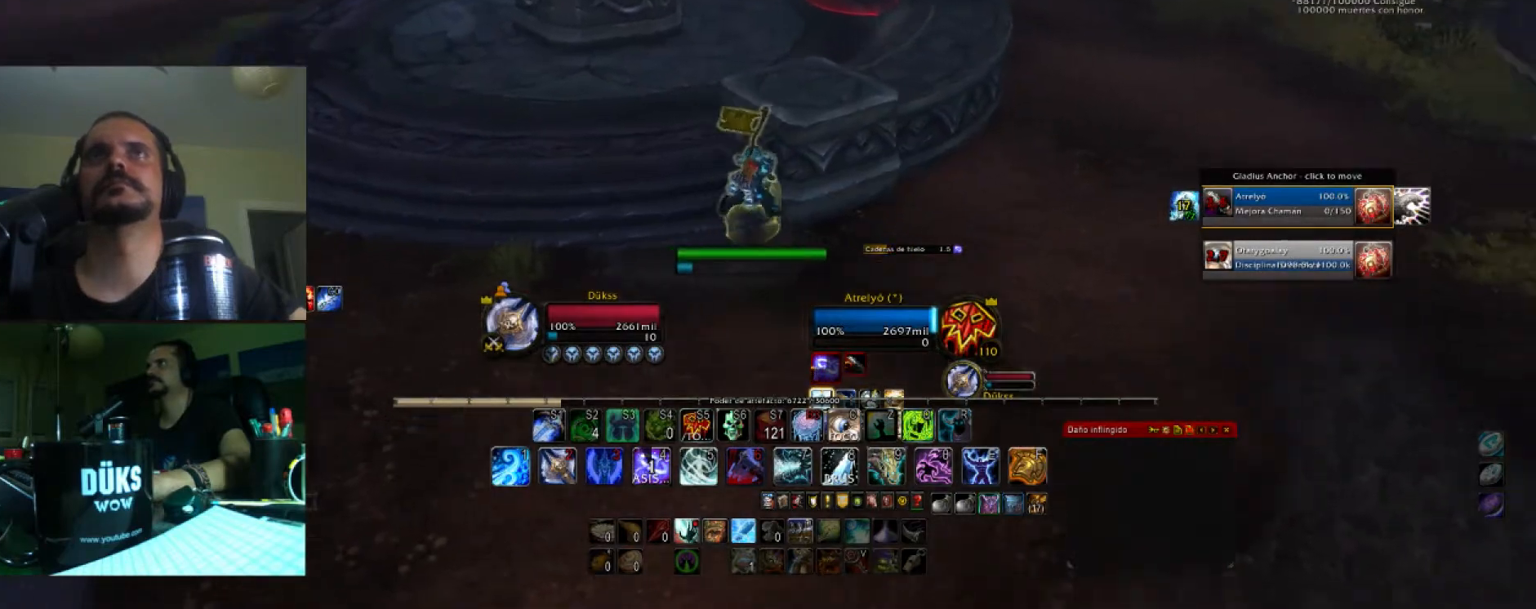
{"keys": ["a", "w"], "events": [[266, "a", "down"], [266, "d", "up"], [400, "w", "down"]]}
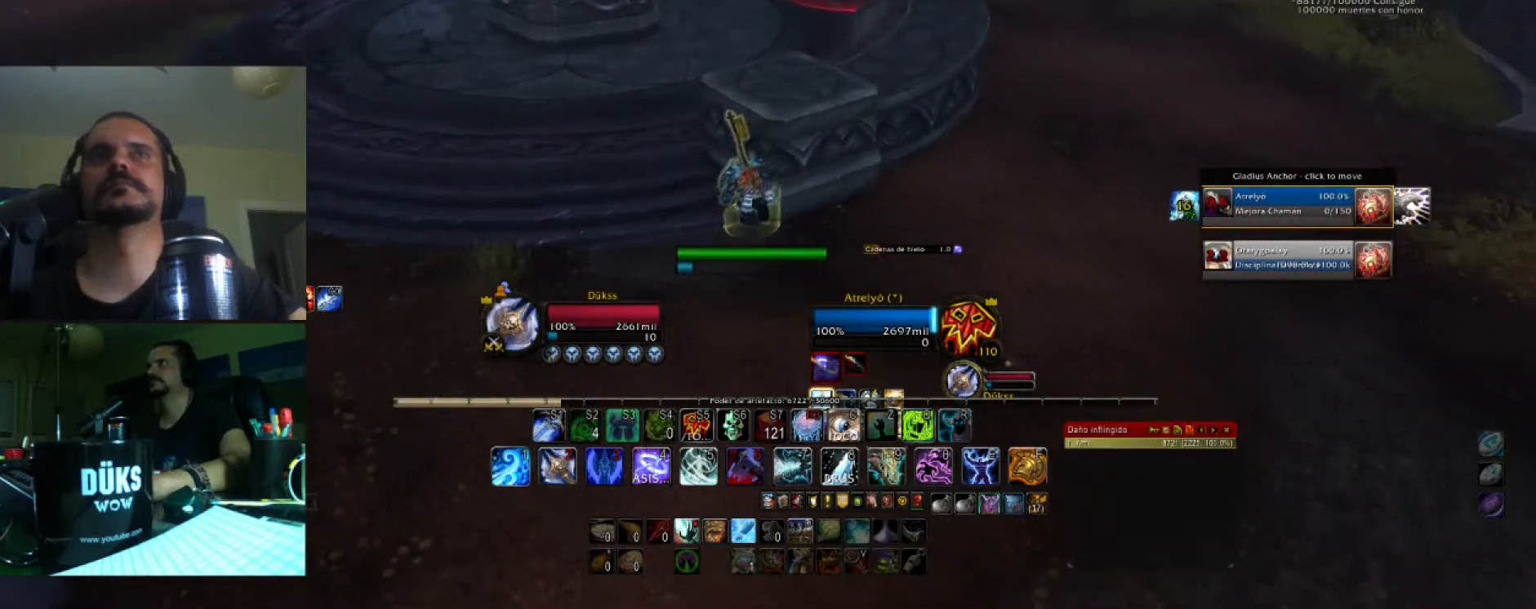
{"keys": ["a", "w"], "events": []}
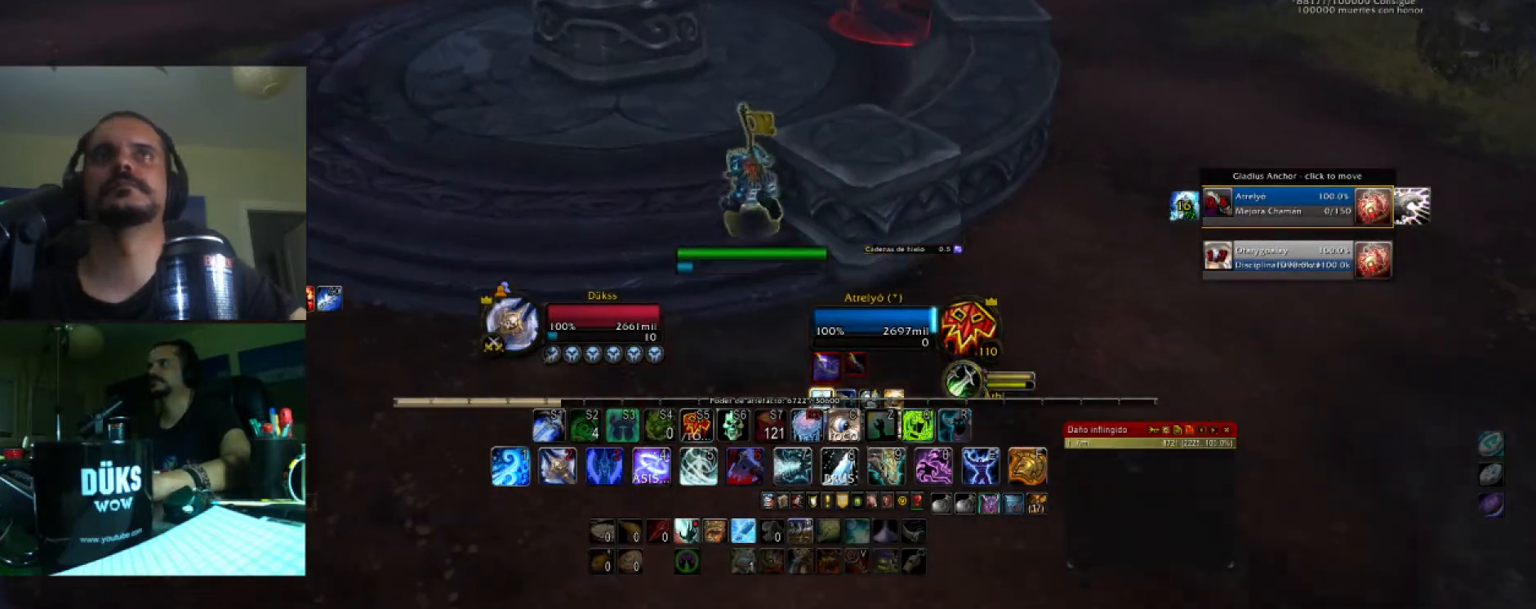
{"keys": ["w"], "events": [[400, "a", "up"]]}
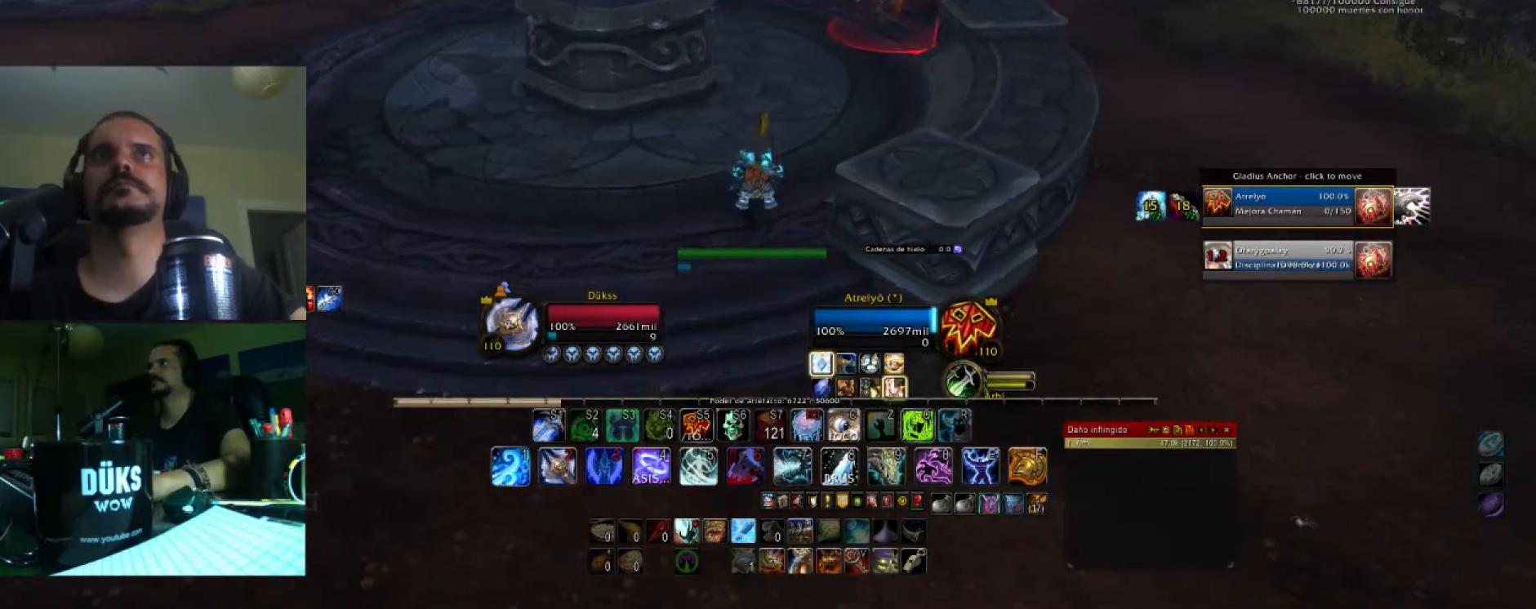
{"keys": ["w"], "events": [[134, "caps_lock", "down"], [267, "caps_lock", "up"]]}
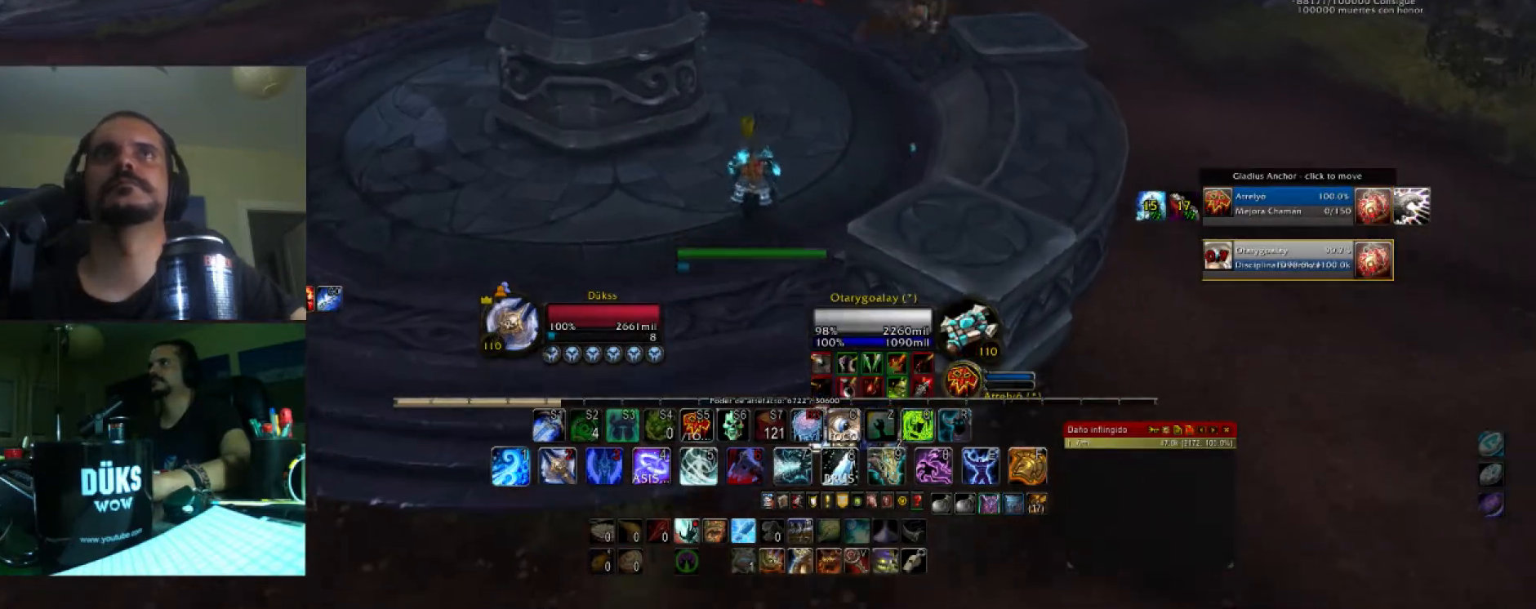
{"keys": ["w"], "events": []}
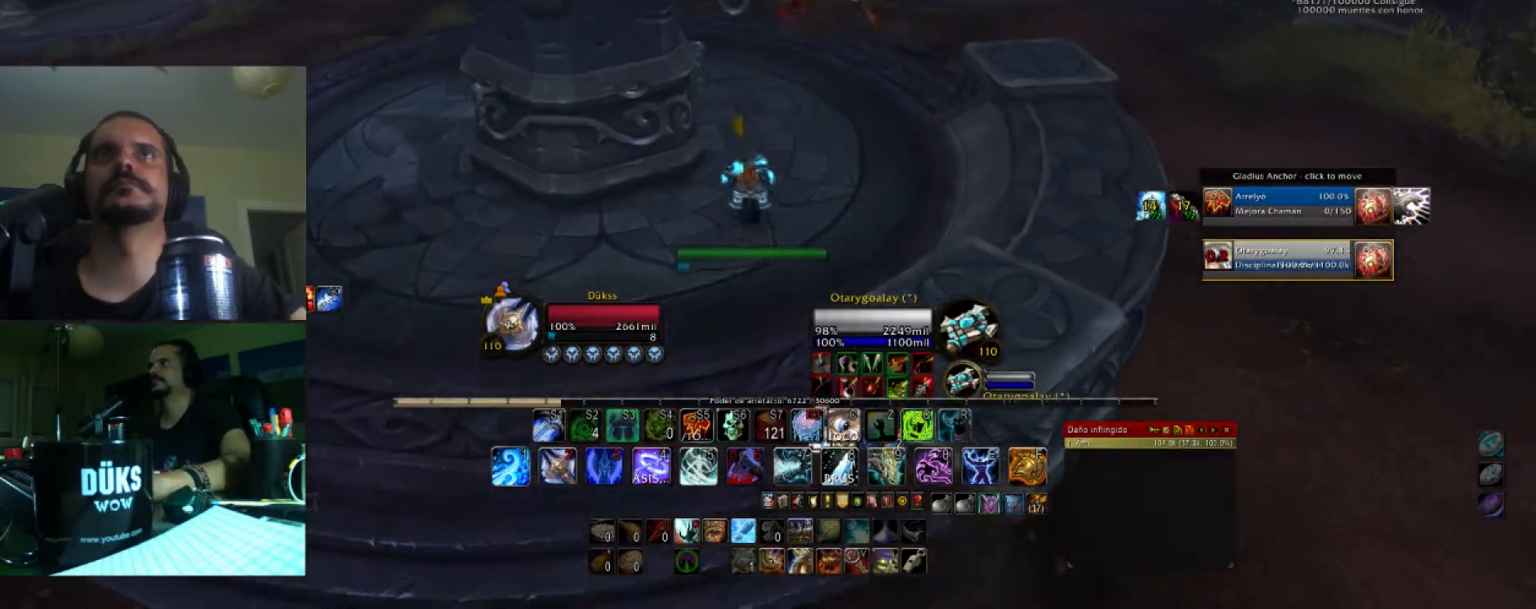
{"keys": ["4", "d", "w"], "events": [[300, "4", "down"], [467, "d", "down"]]}
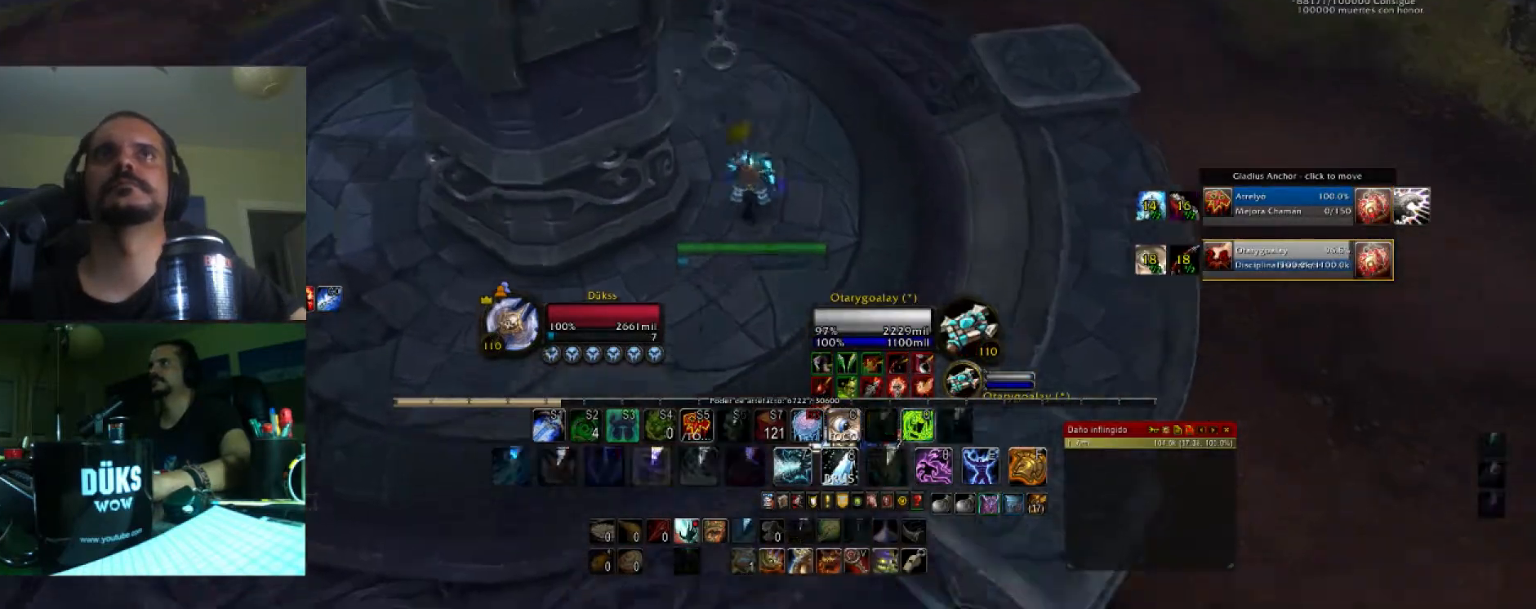
{"keys": ["w"], "events": [[66, "4", "up"], [300, "d", "up"]]}
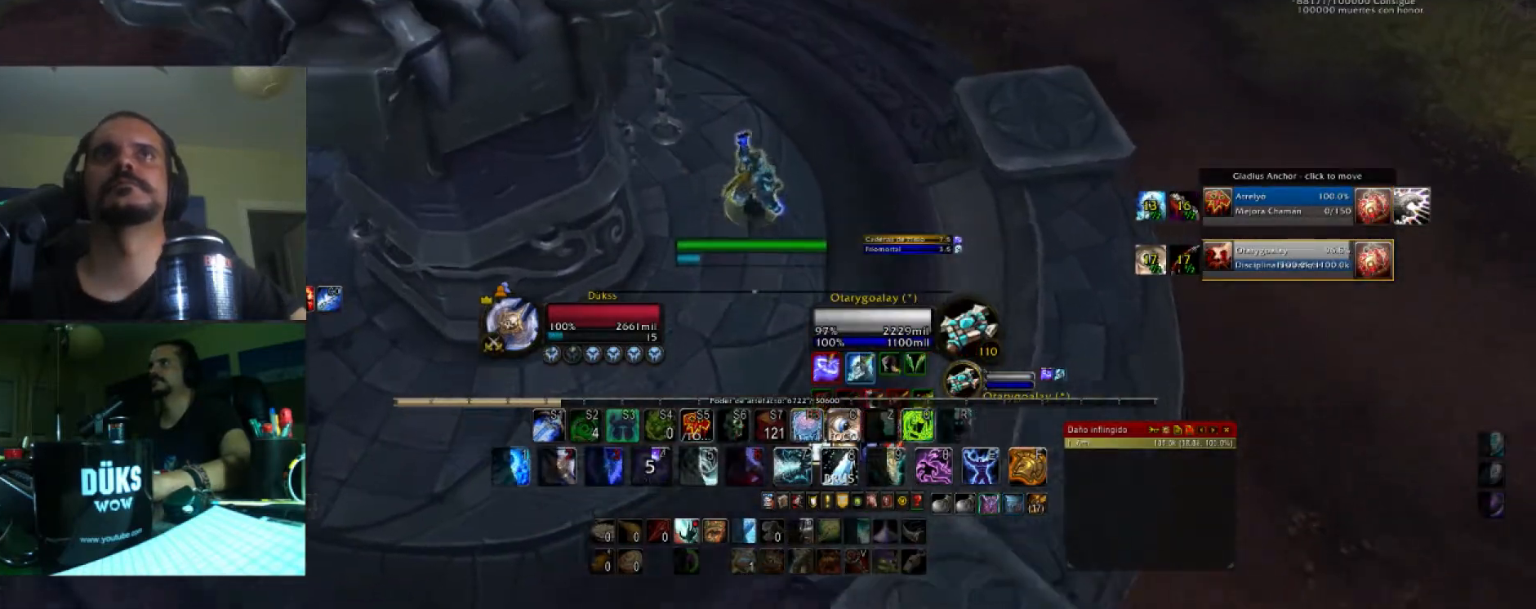
{"keys": ["d", "w"], "events": [[367, "d", "down"]]}
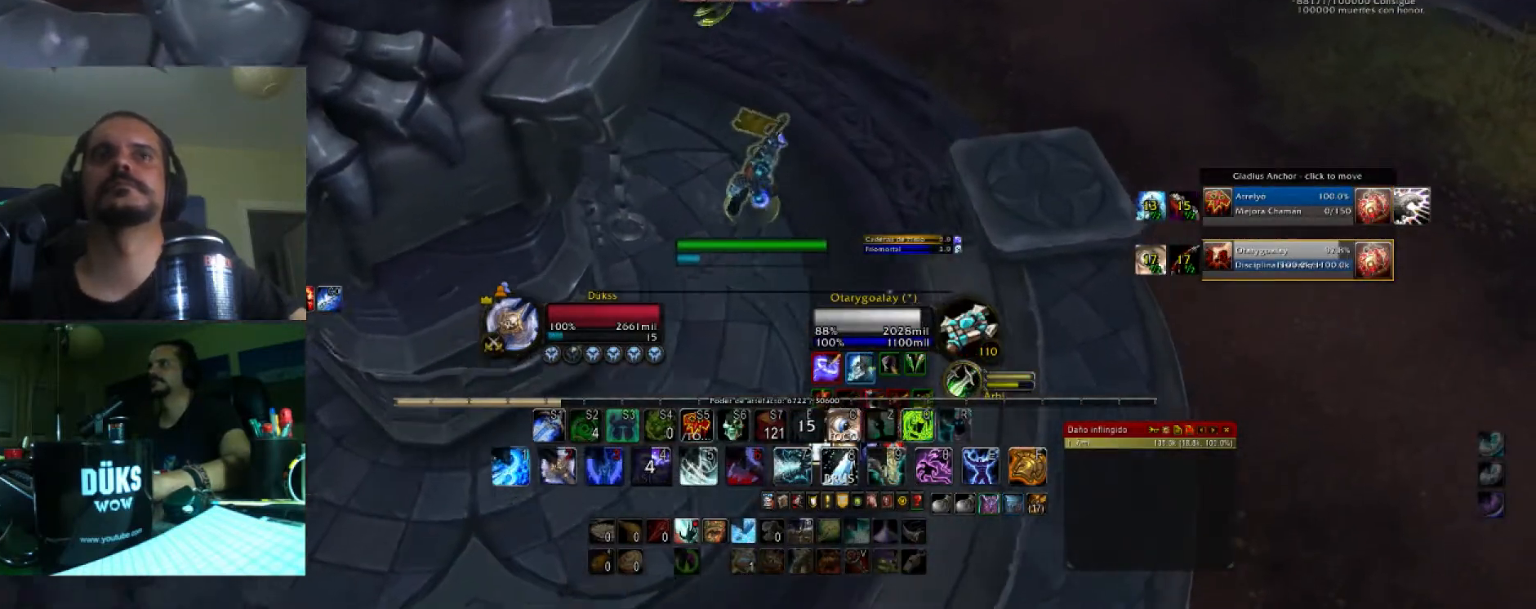
{"keys": ["w"], "events": [[233, "d", "up"], [233, "q", "down"], [400, "q", "up"]]}
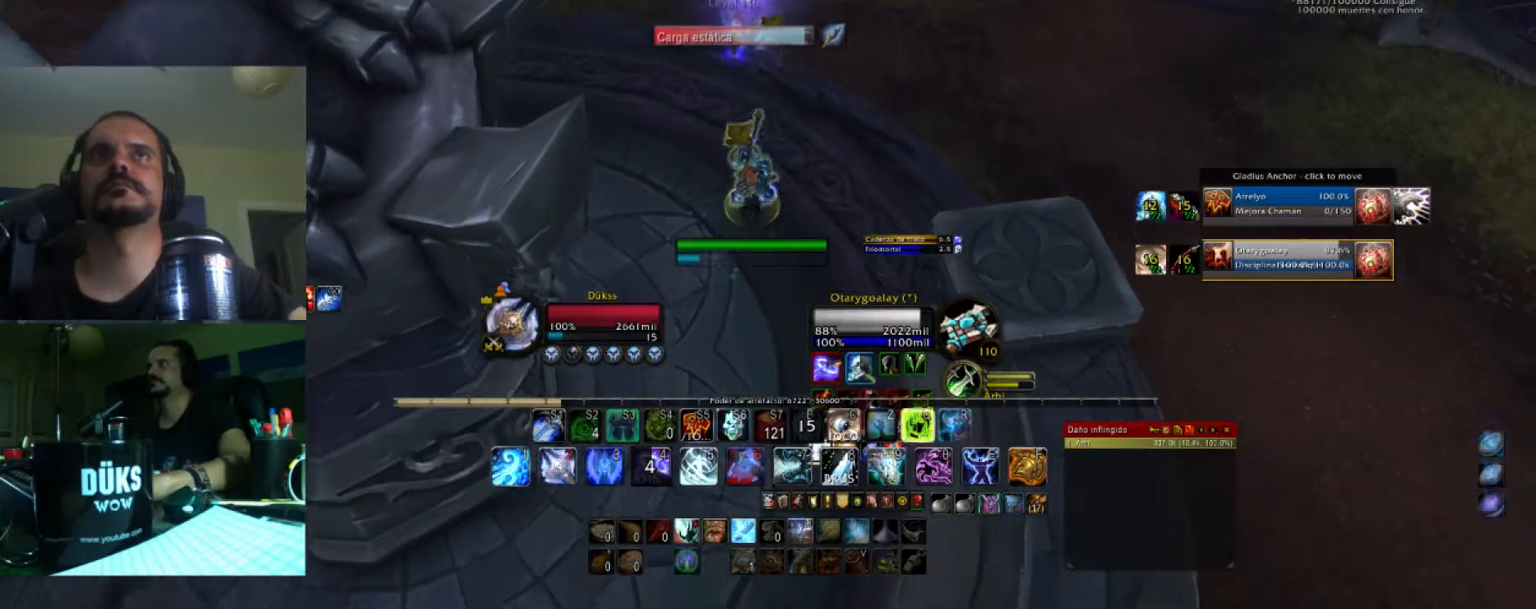
{"keys": ["2", "w"], "events": [[234, "d", "down"], [300, "d", "up"], [501, "2", "down"]]}
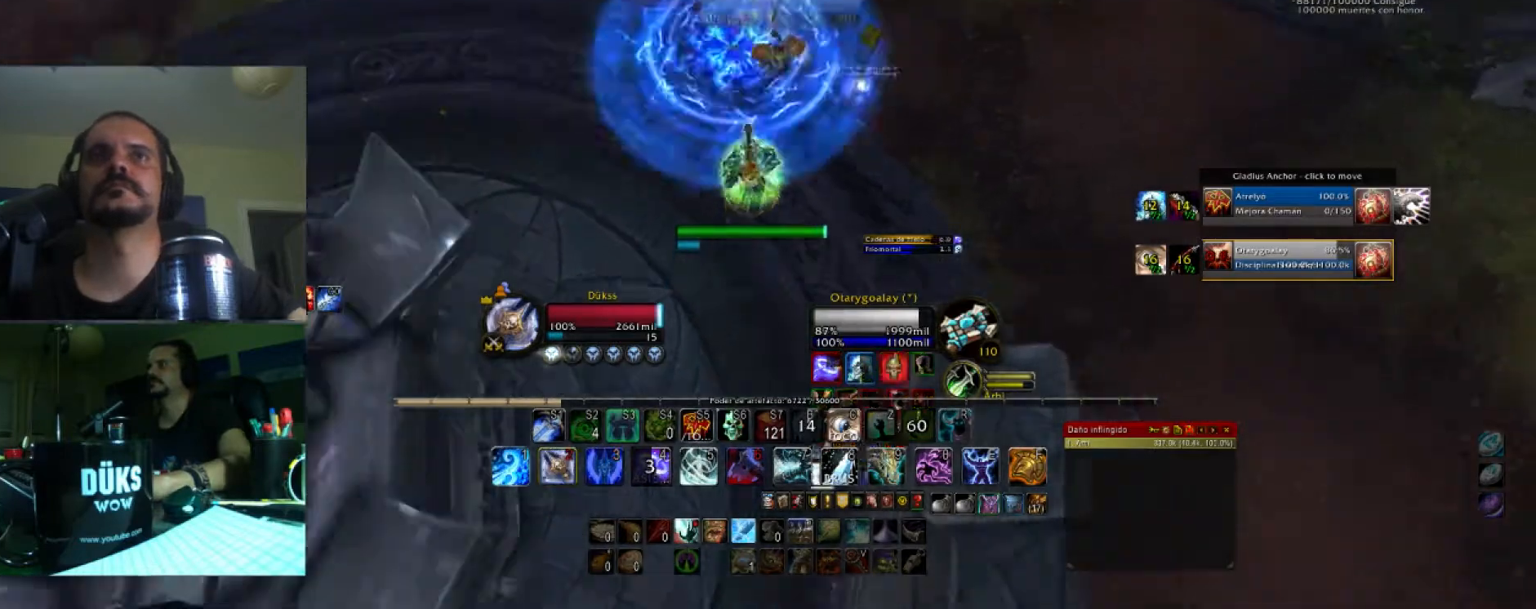
{"keys": ["w"], "events": [[133, "2", "up"], [233, "2", "down"], [333, "2", "up"], [433, "2", "down"], [500, "2", "up"]]}
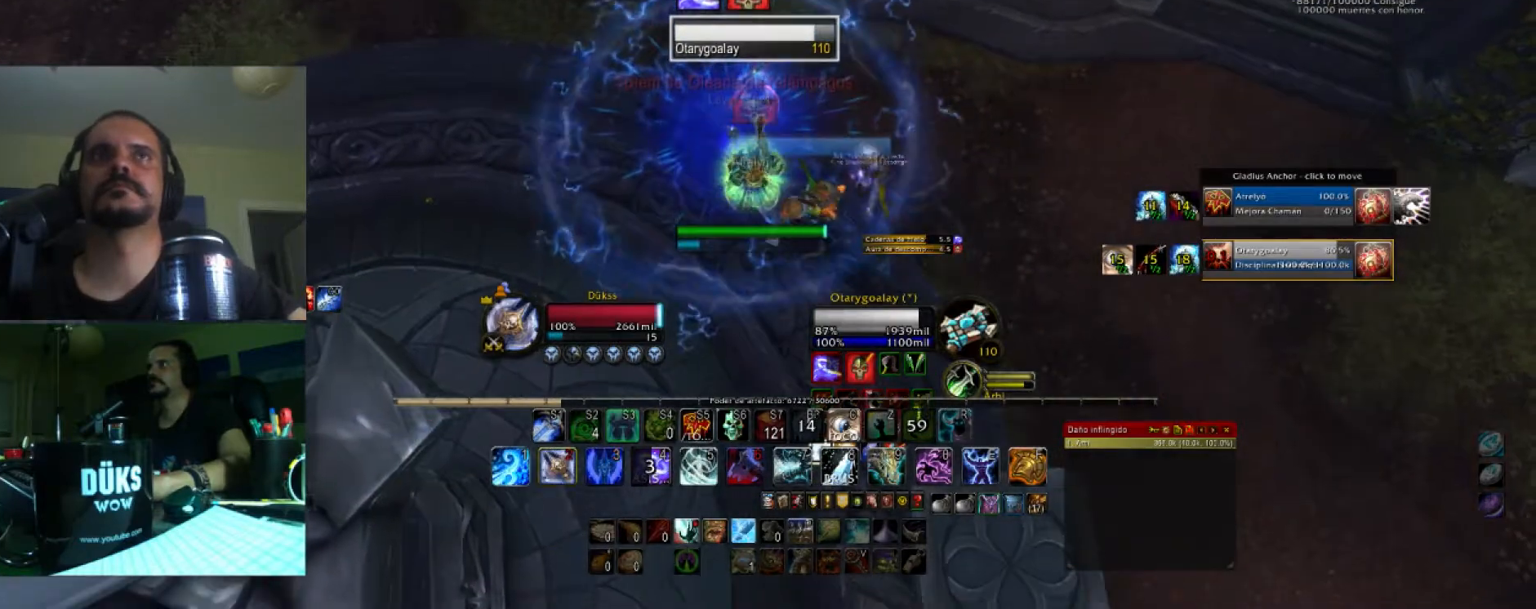
{"keys": ["2", "a"], "events": [[100, "2", "down"], [200, "2", "up"], [234, "d", "down"], [300, "2", "down"], [334, "d", "up"], [400, "2", "up"], [434, "a", "down"], [501, "2", "down"], [501, "w", "up"]]}
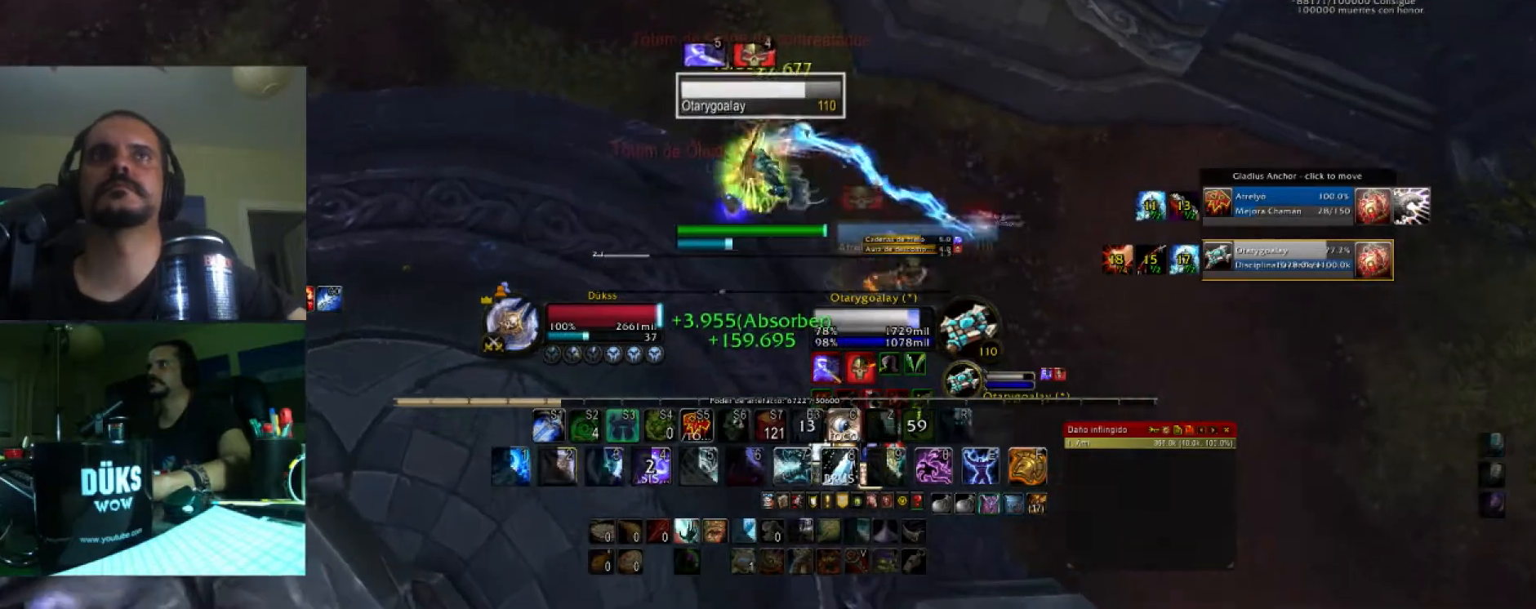
{"keys": ["2", "w"], "events": [[66, "2", "up"], [133, "s", "down"], [166, "a", "up"], [300, "d", "down"], [300, "s", "up"], [400, "2", "down"], [400, "w", "down"], [500, "d", "up"]]}
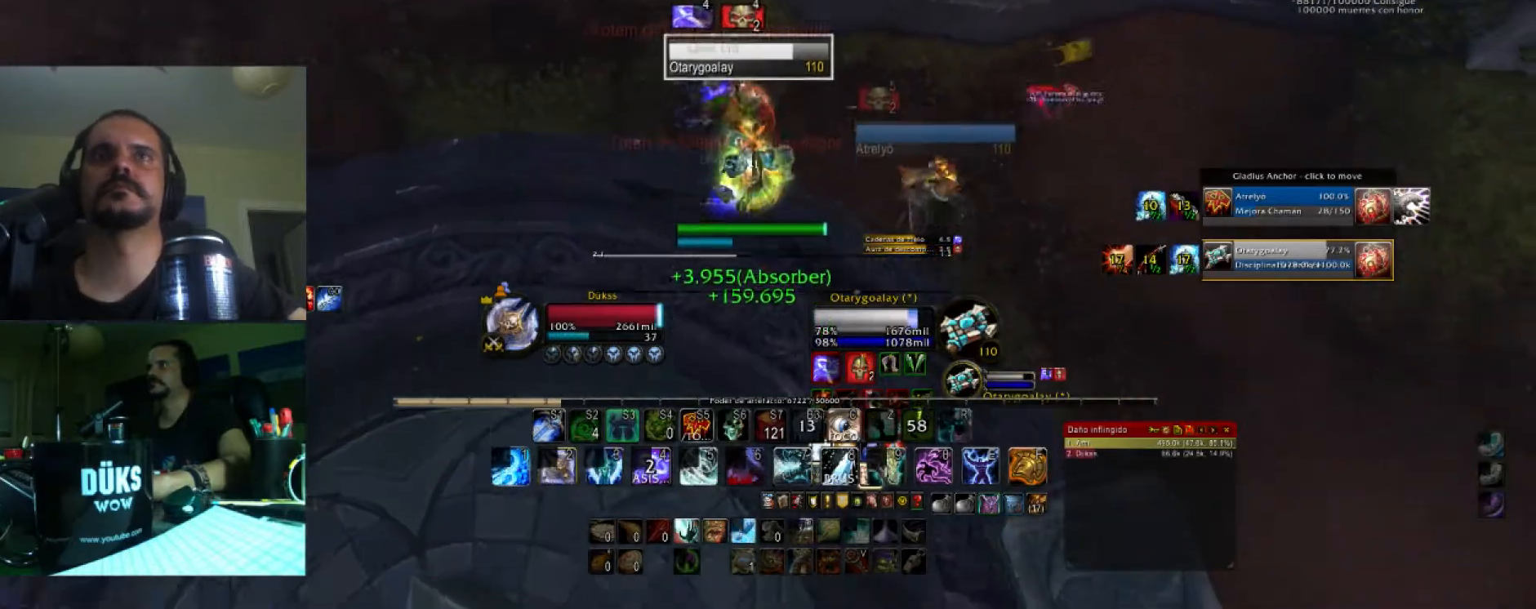
{"keys": ["w"], "events": [[33, "2", "up"], [200, "d", "down"], [467, "d", "up"]]}
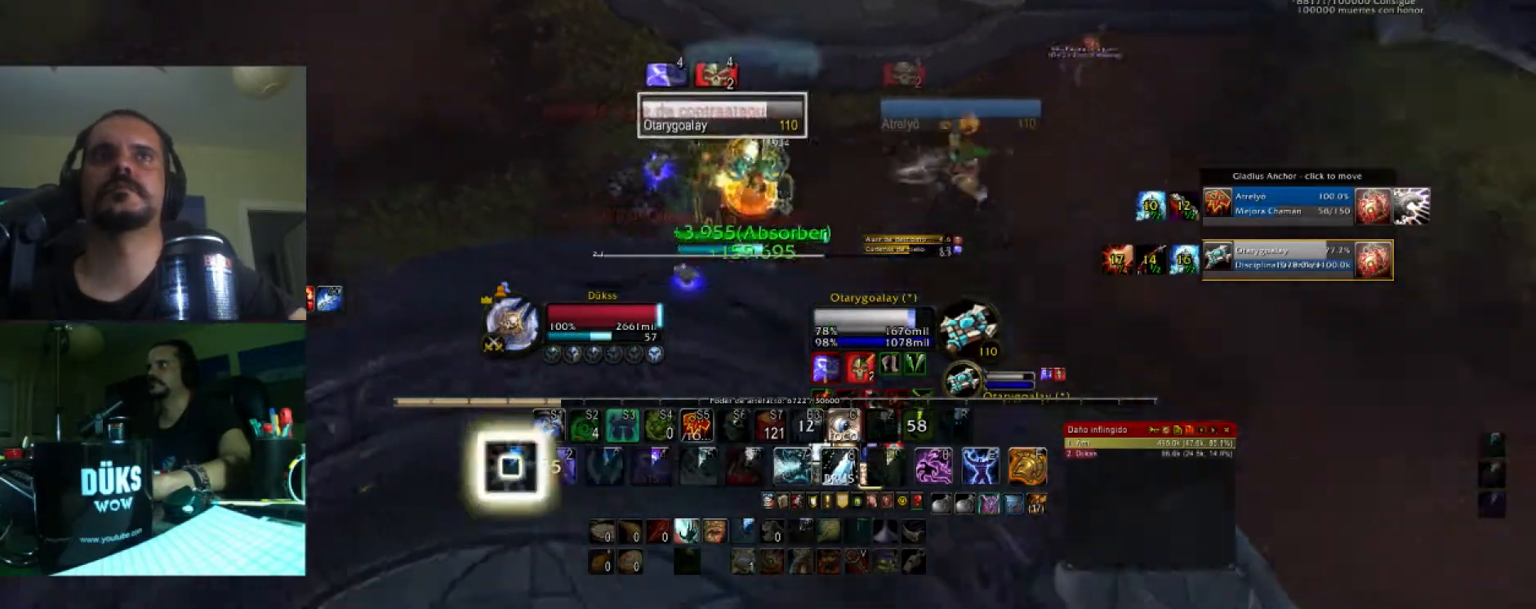
{"keys": ["a"], "events": [[200, "w", "up"], [300, "w", "down"], [333, "a", "down"], [333, "w", "up"]]}
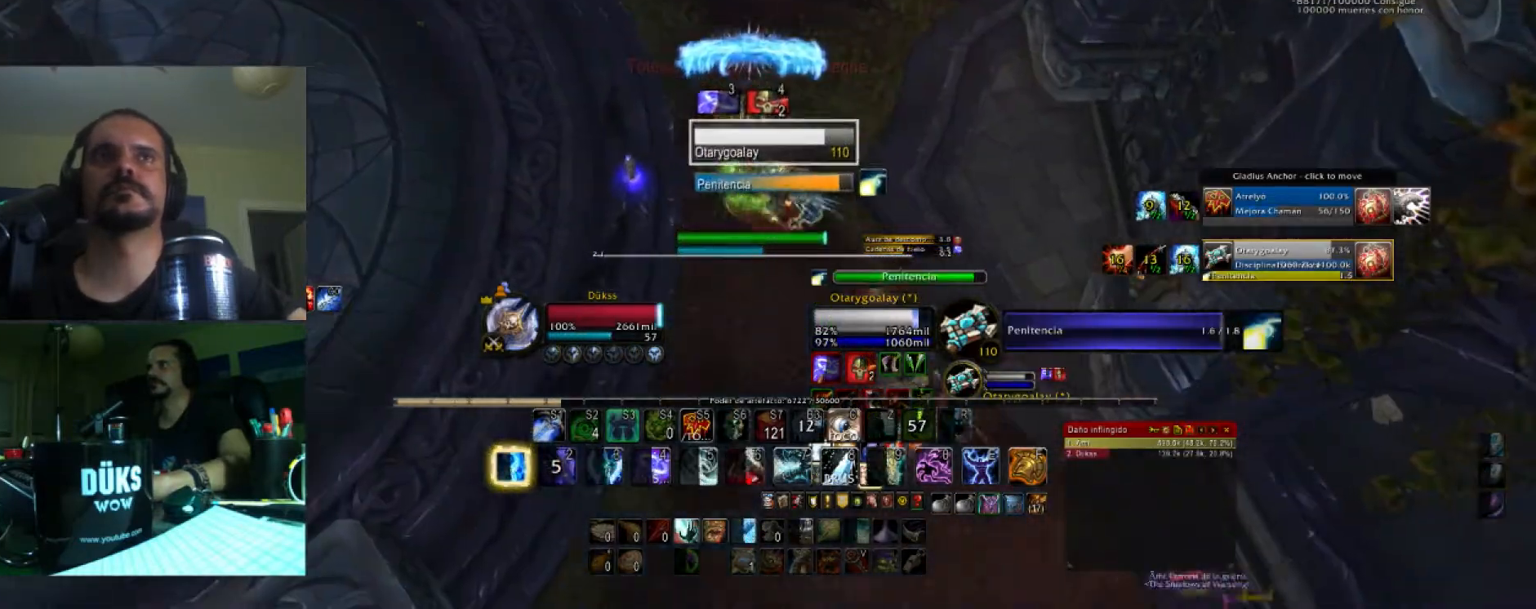
{"keys": ["w"], "events": [[33, "shift_l", "down"], [67, "shift_l", "up"], [134, "a", "up"], [200, "w", "down"], [267, "caps_lock", "down"], [400, "caps_lock", "up"]]}